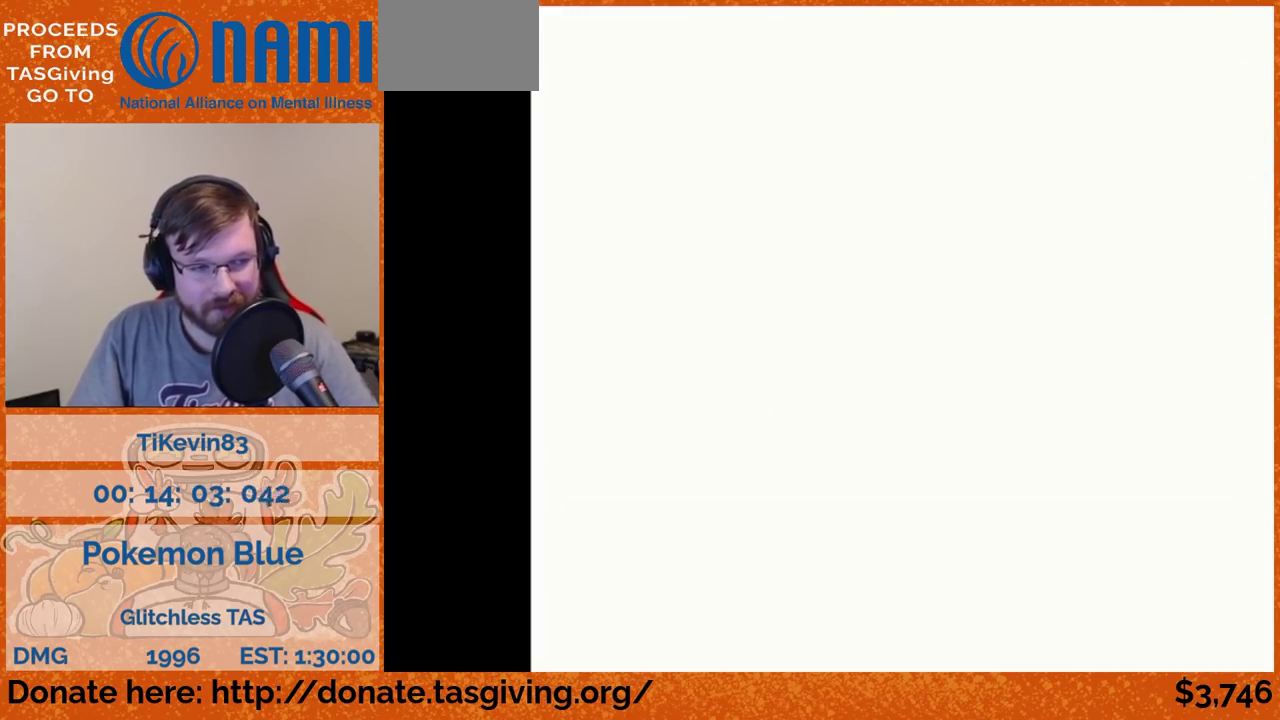
Gameplay with a controller (Nintendo layout); each line is a JSON object with the inputs held at the frame after it. "events" lists button and stick changes between this image and that frame as [ms after this image, input, new state], when the widget could be followed in between. Not read: L3 R3.
{"buttons": ["DPAD_RIGHT"], "events": [[83, "DPAD_RIGHT", "down"]]}
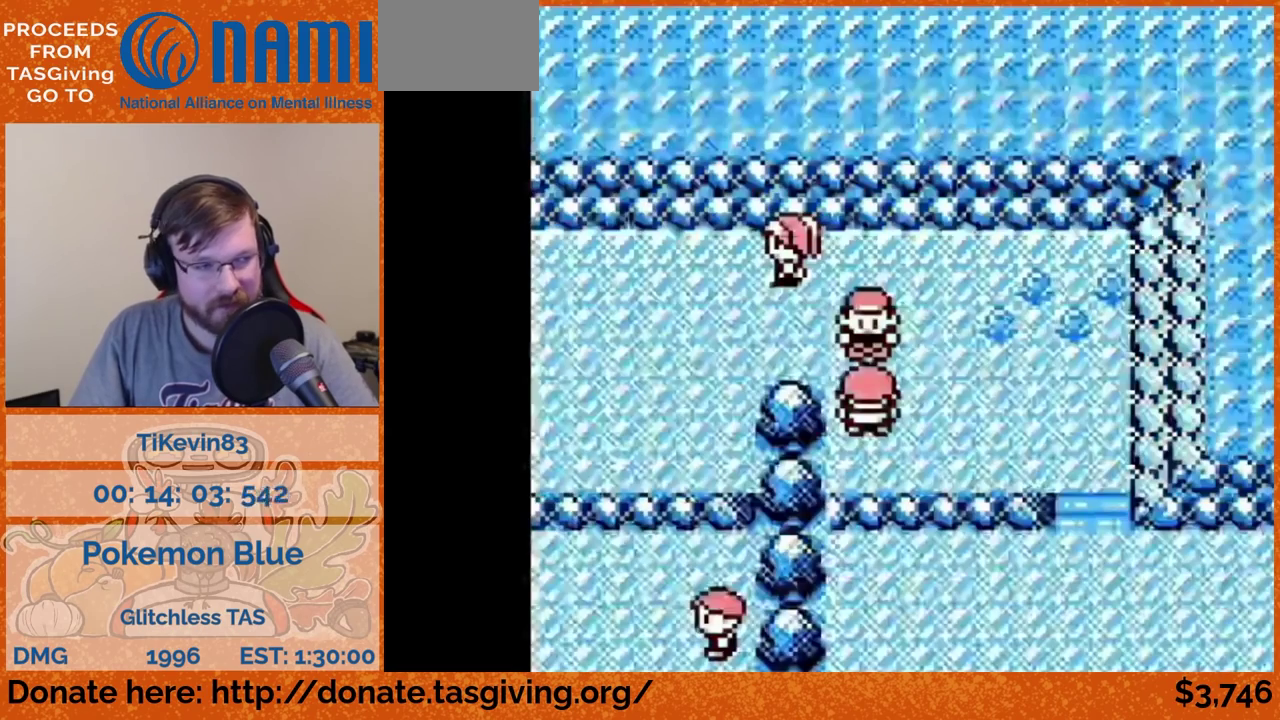
{"buttons": ["DPAD_RIGHT"]}
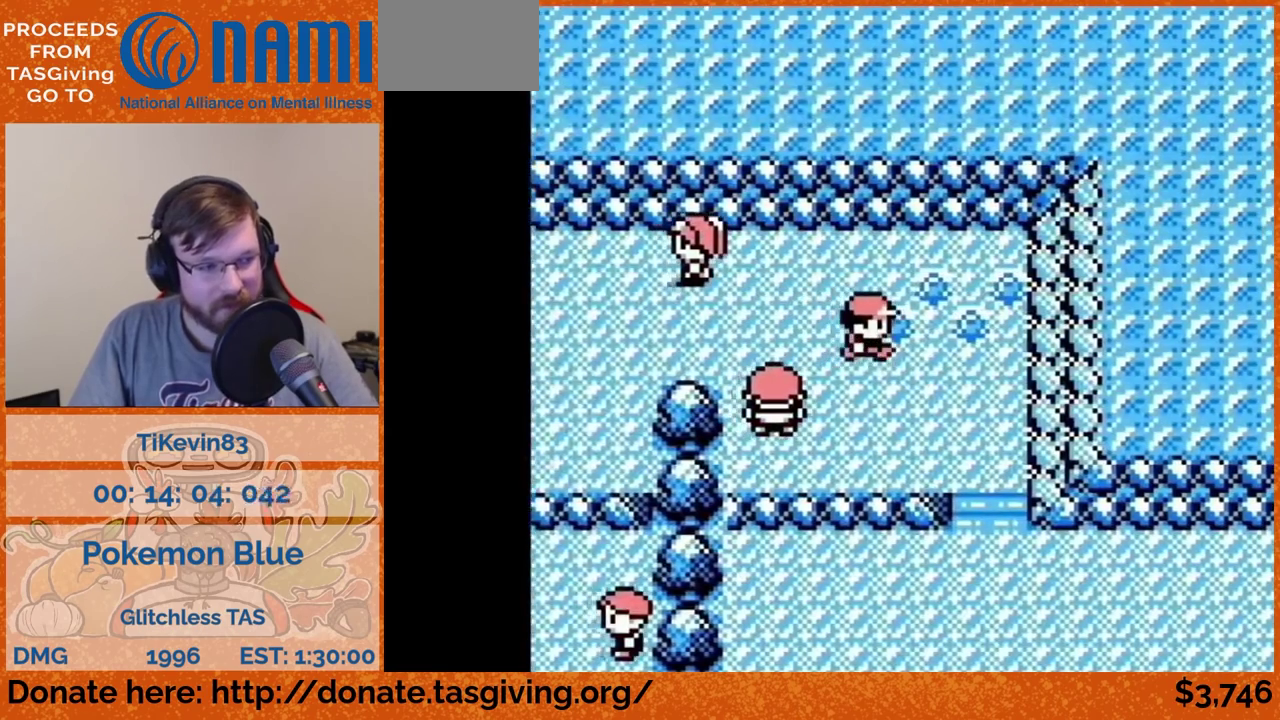
{"buttons": ["DPAD_DOWN"], "events": [[233, "DPAD_DOWN", "down"], [233, "DPAD_RIGHT", "up"]]}
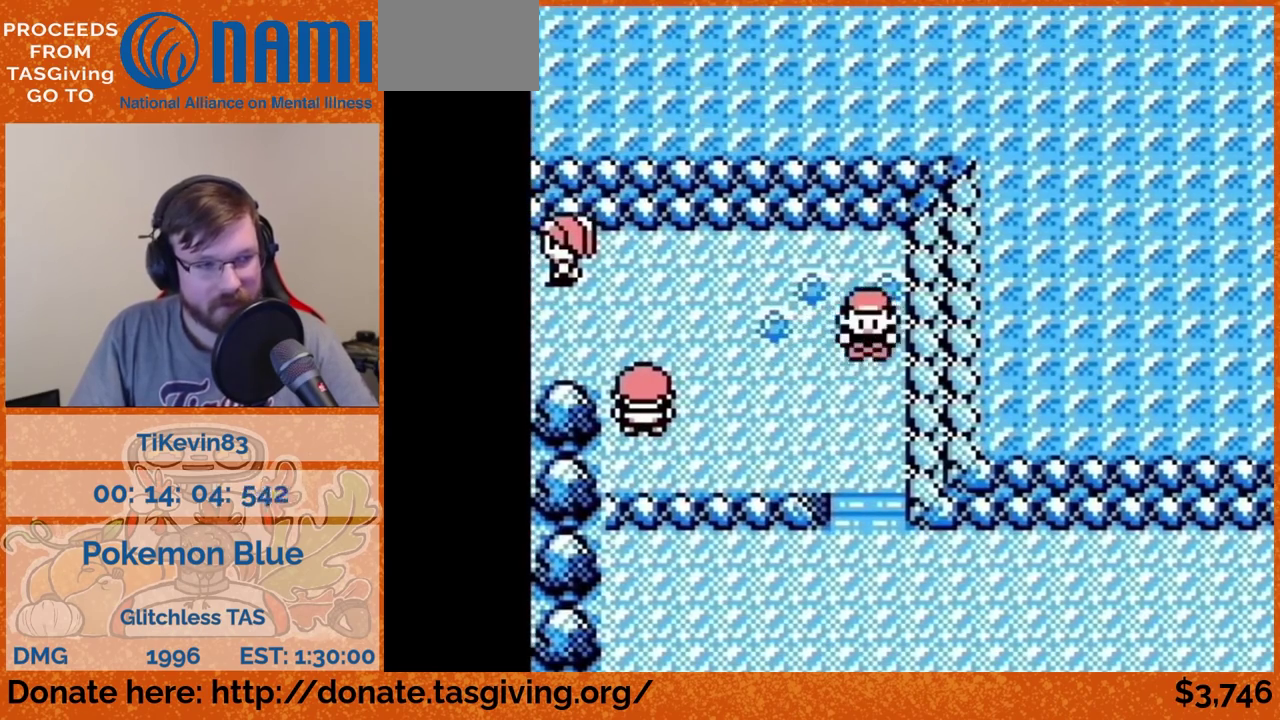
{"buttons": ["DPAD_DOWN"]}
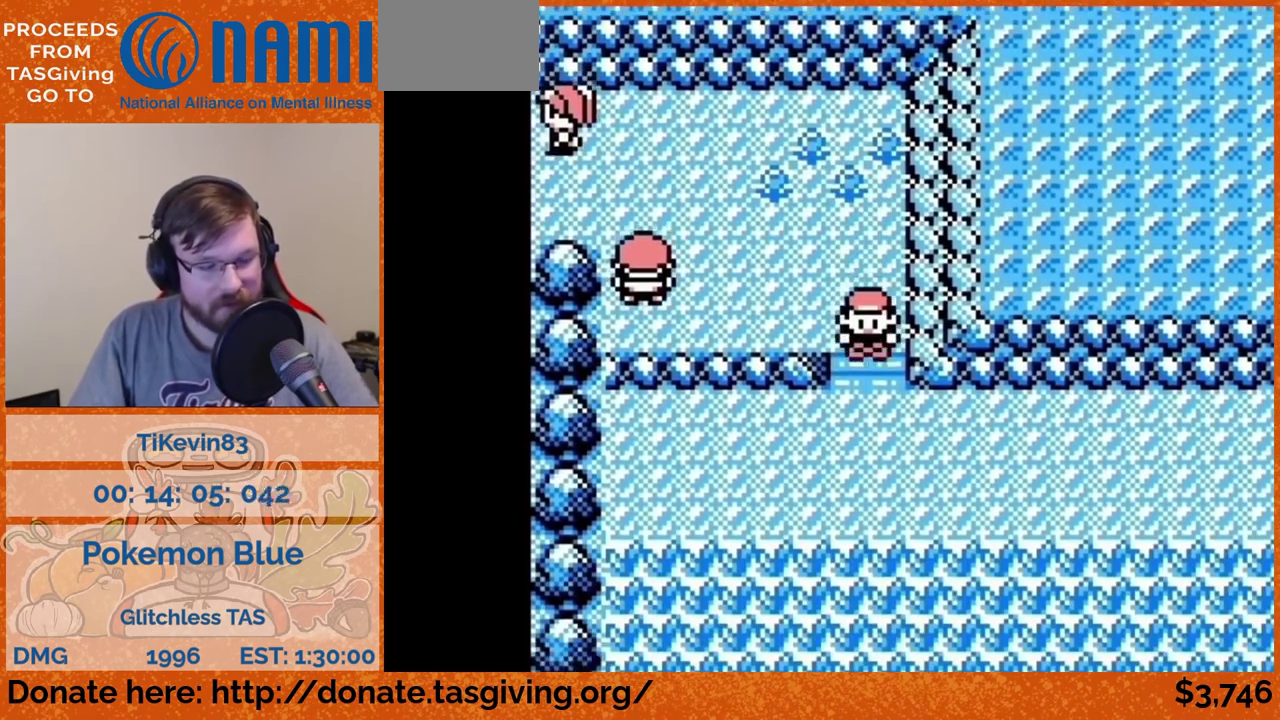
{"buttons": ["DPAD_RIGHT"], "events": [[400, "DPAD_DOWN", "up"], [400, "DPAD_RIGHT", "down"]]}
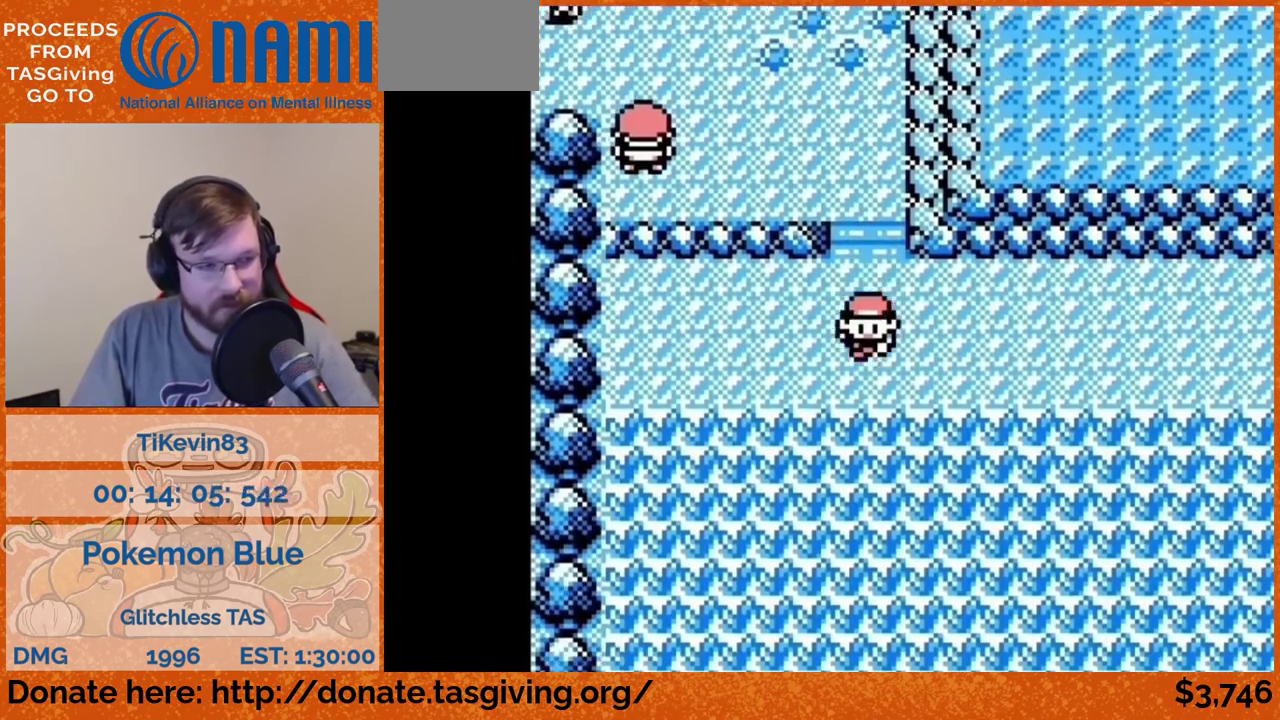
{"buttons": ["DPAD_RIGHT"]}
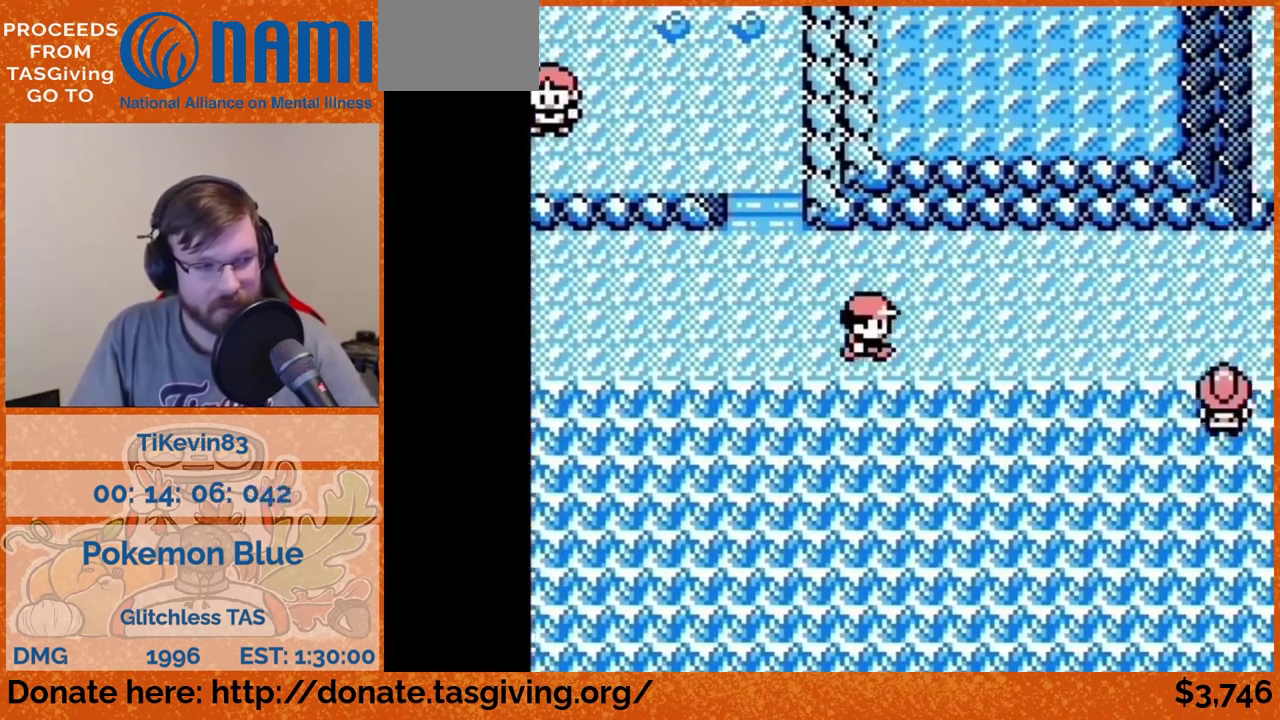
{"buttons": ["DPAD_RIGHT"]}
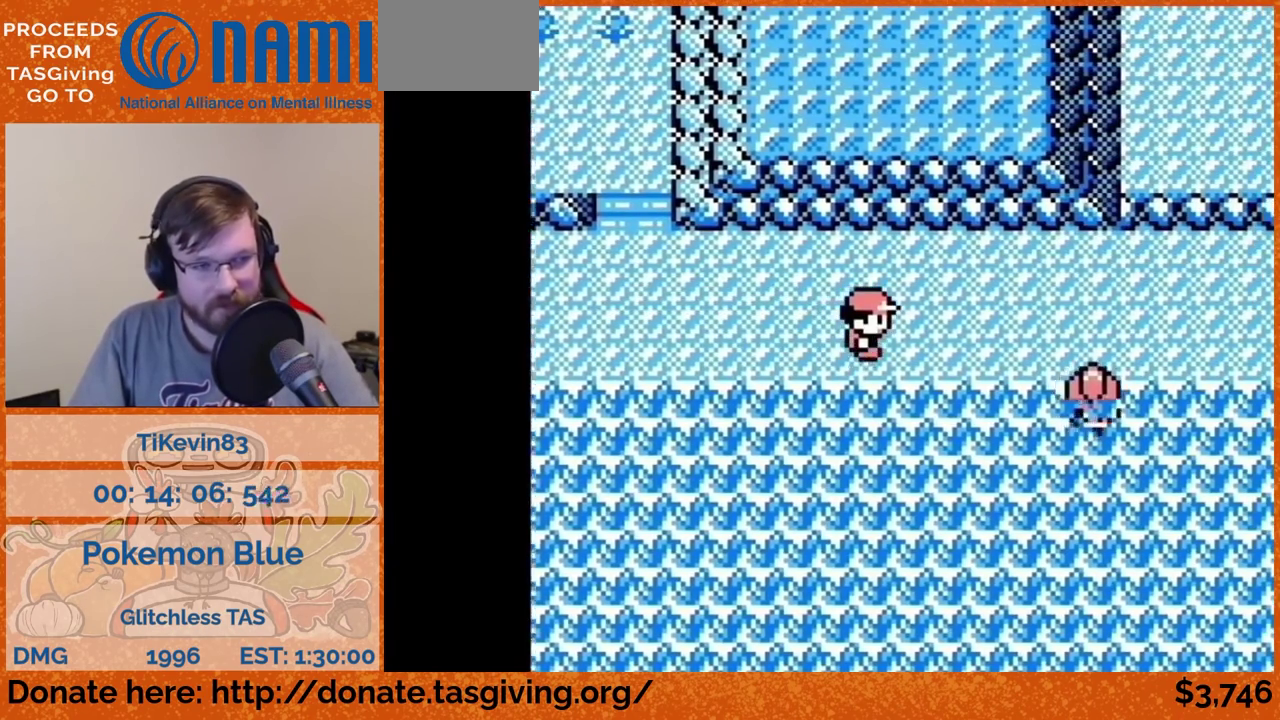
{"buttons": ["DPAD_DOWN"], "events": [[267, "DPAD_DOWN", "down"], [267, "DPAD_RIGHT", "up"]]}
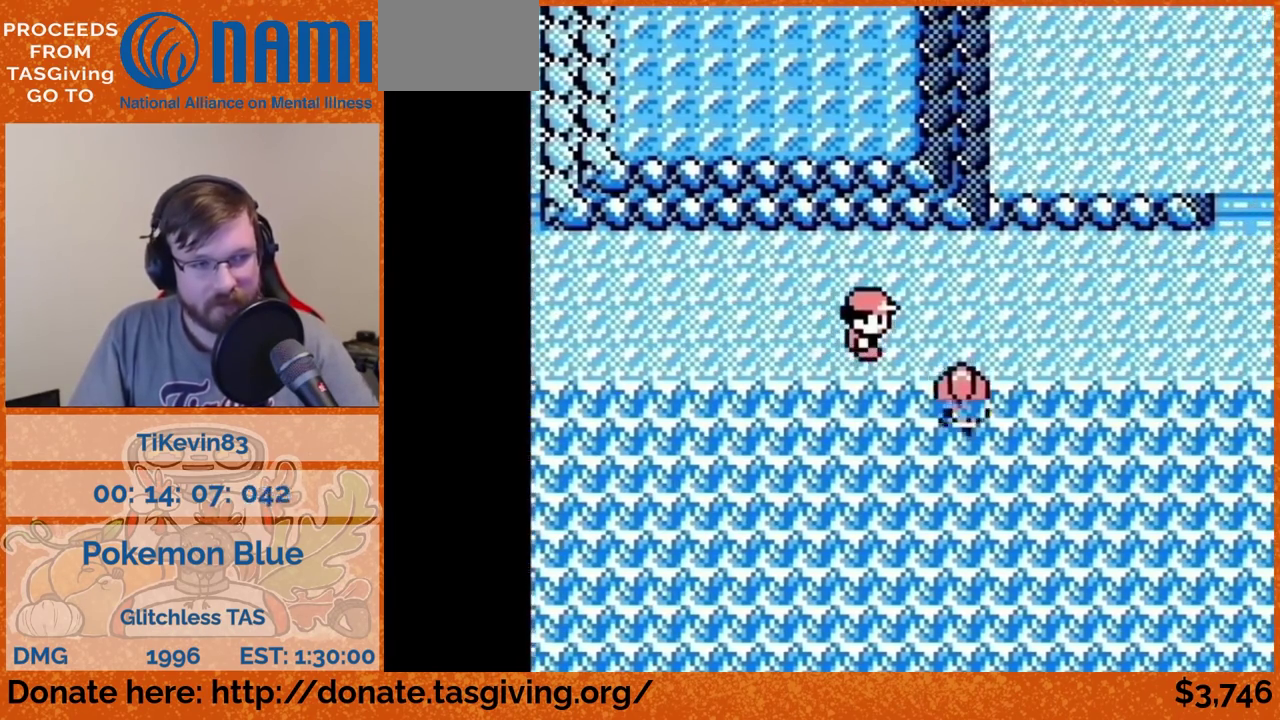
{"buttons": ["DPAD_RIGHT"], "events": [[383, "DPAD_DOWN", "up"], [383, "DPAD_RIGHT", "down"]]}
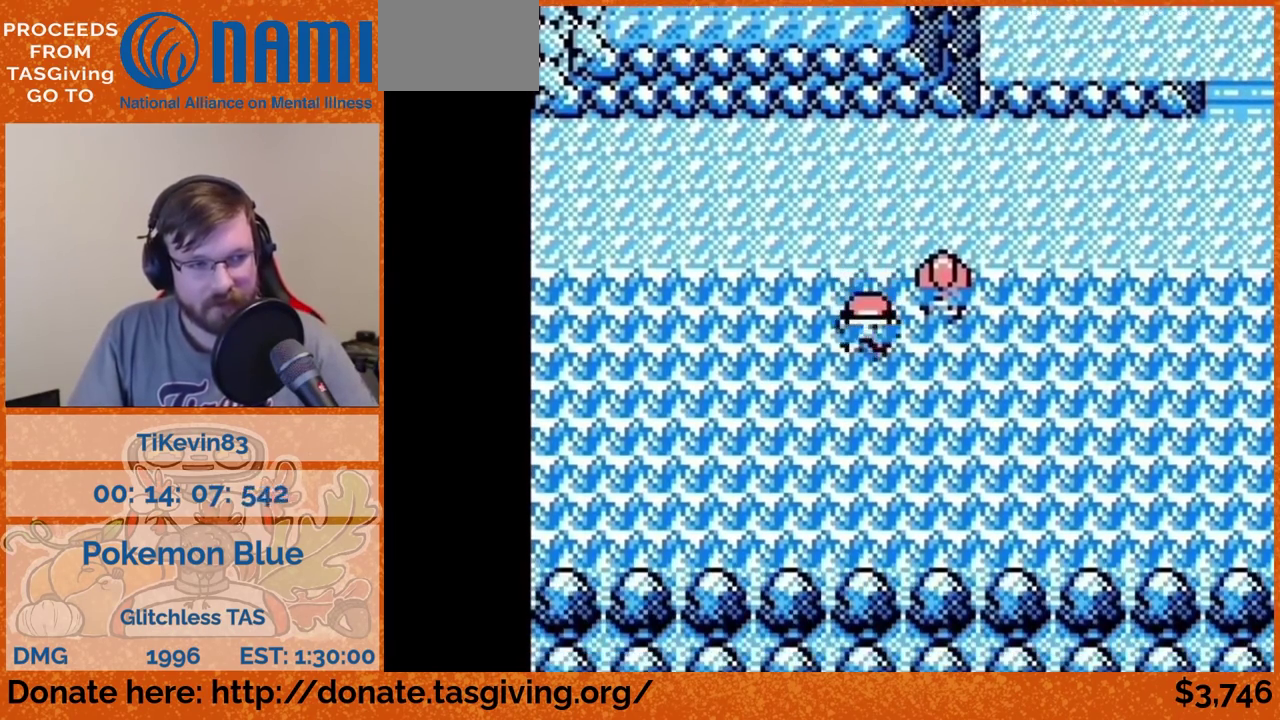
{"buttons": ["DPAD_RIGHT"]}
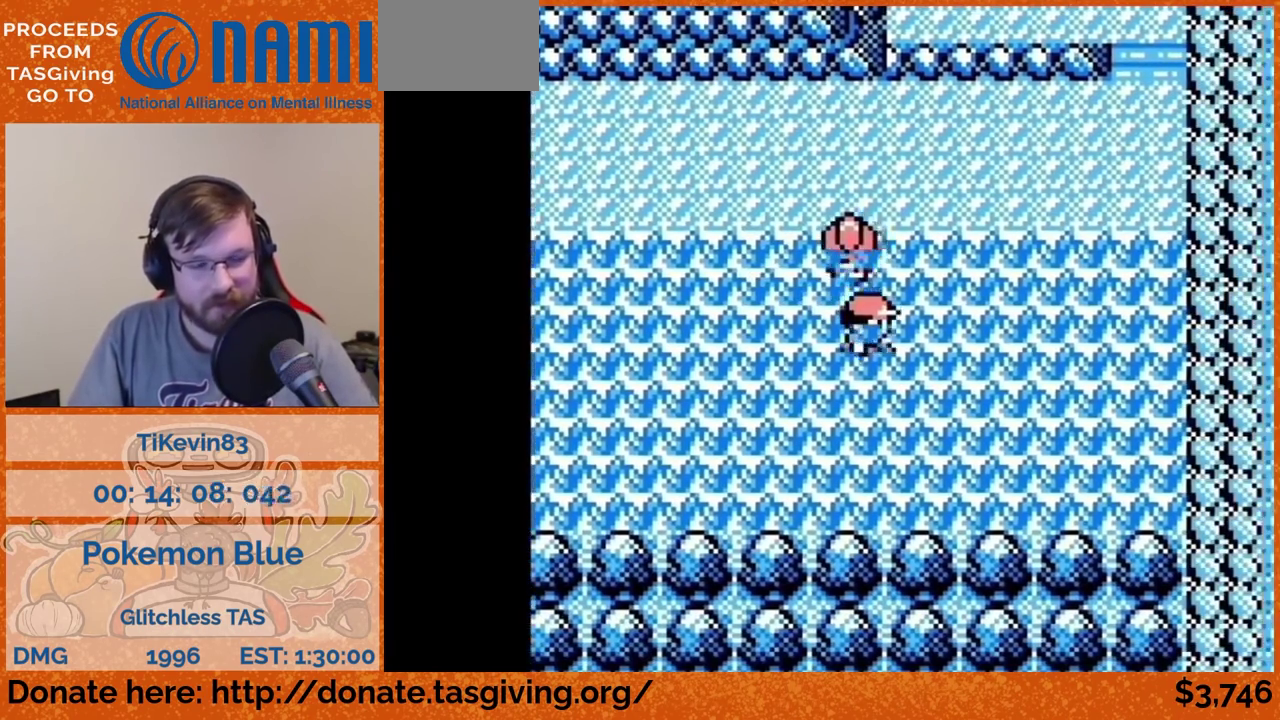
{"buttons": ["DPAD_UP"], "events": [[33, "DPAD_RIGHT", "up"], [33, "DPAD_UP", "down"]]}
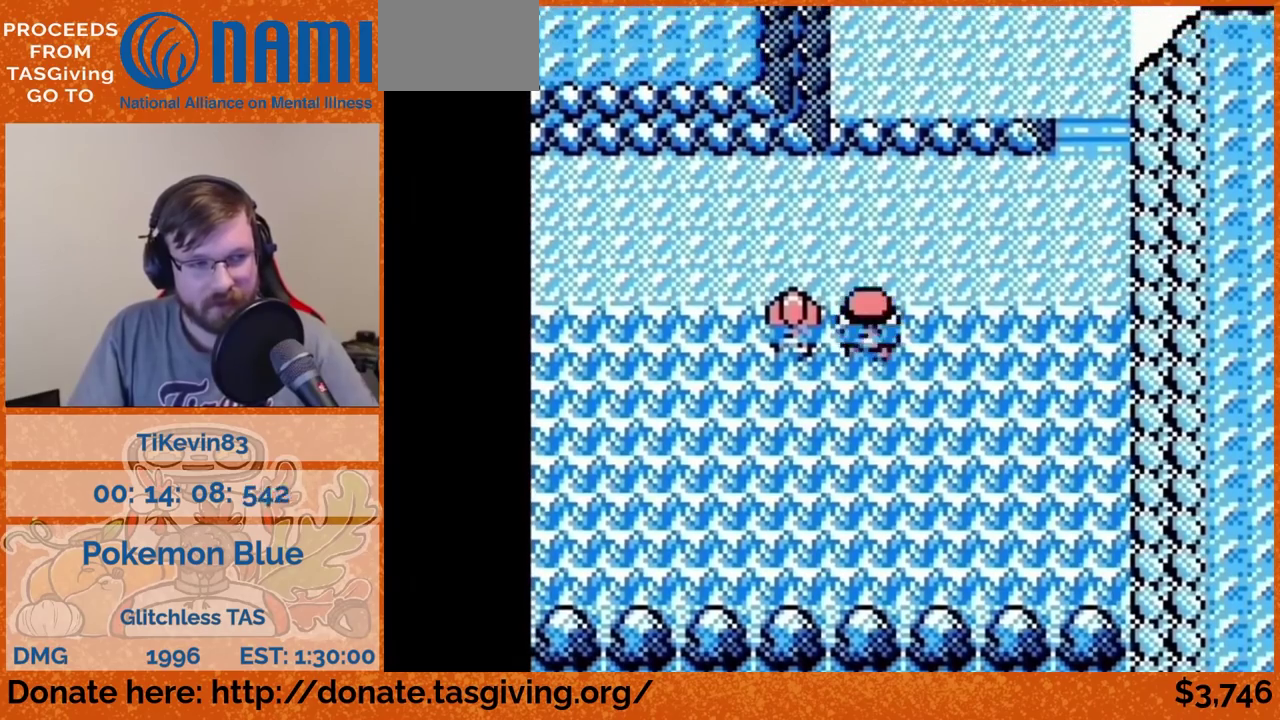
{"buttons": ["DPAD_RIGHT"], "events": [[100, "DPAD_RIGHT", "down"], [100, "DPAD_UP", "up"]]}
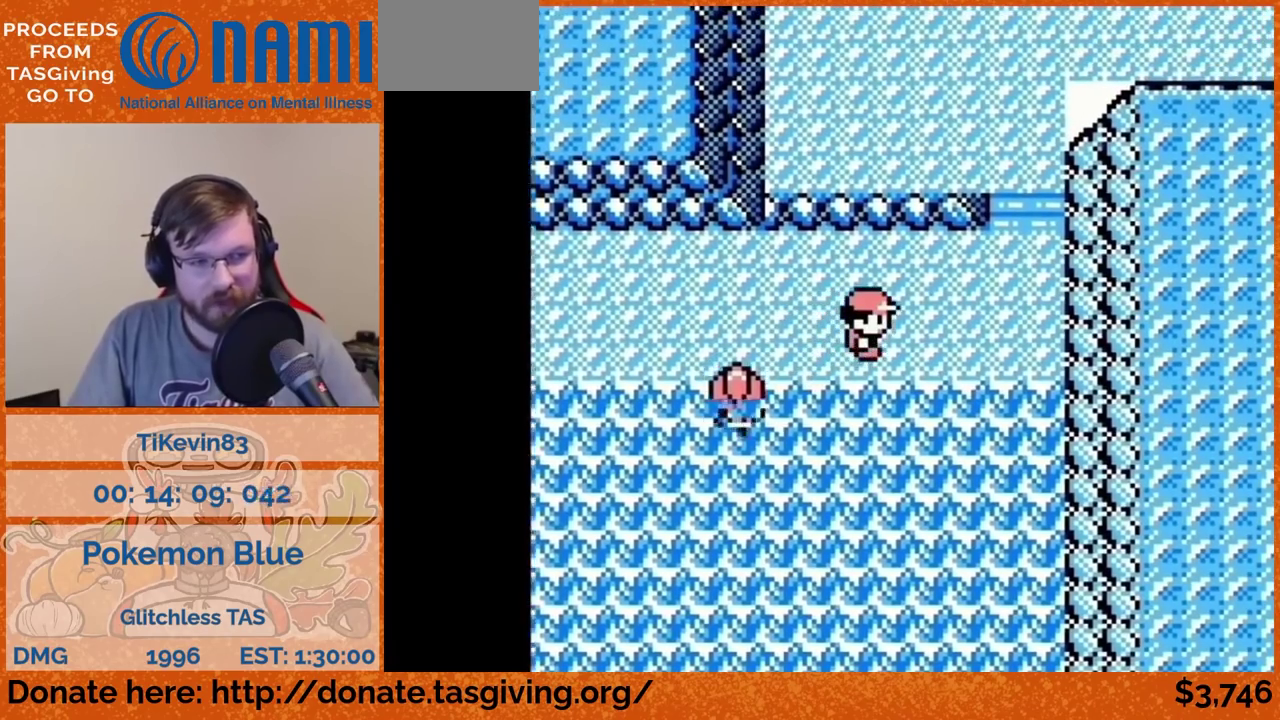
{"buttons": ["DPAD_UP"], "events": [[467, "DPAD_RIGHT", "up"], [467, "DPAD_UP", "down"]]}
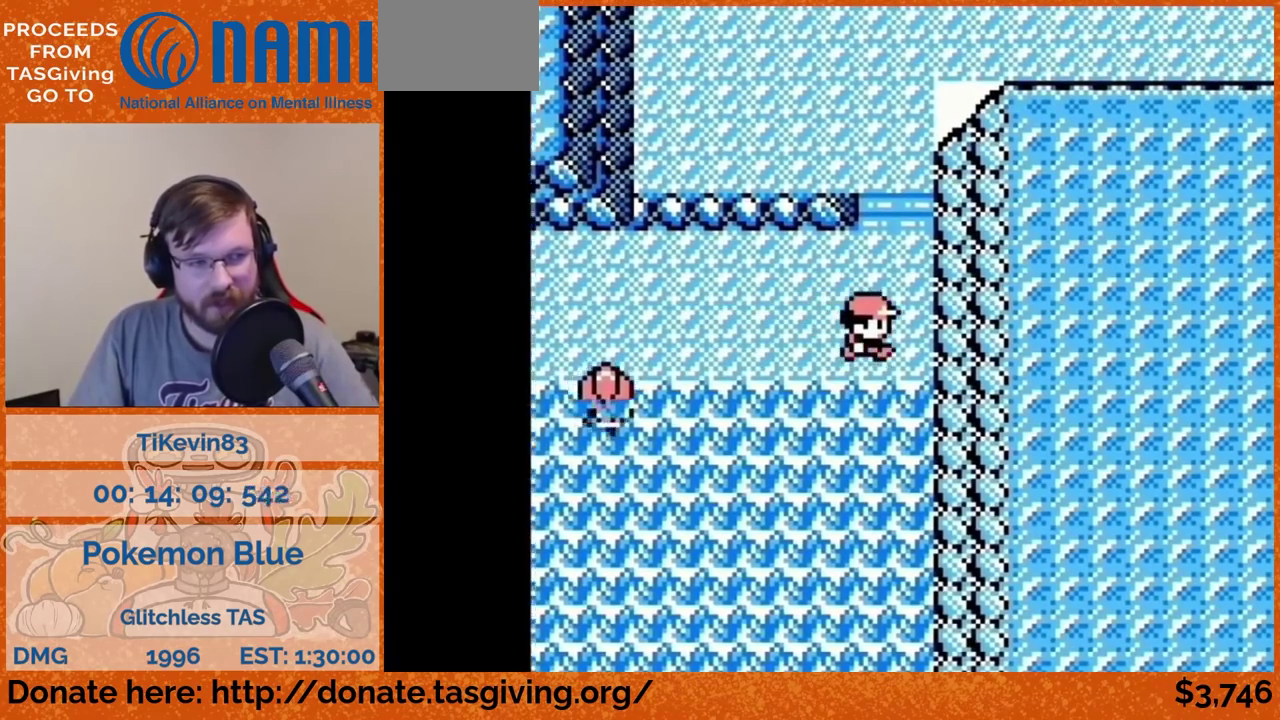
{"buttons": ["DPAD_UP"]}
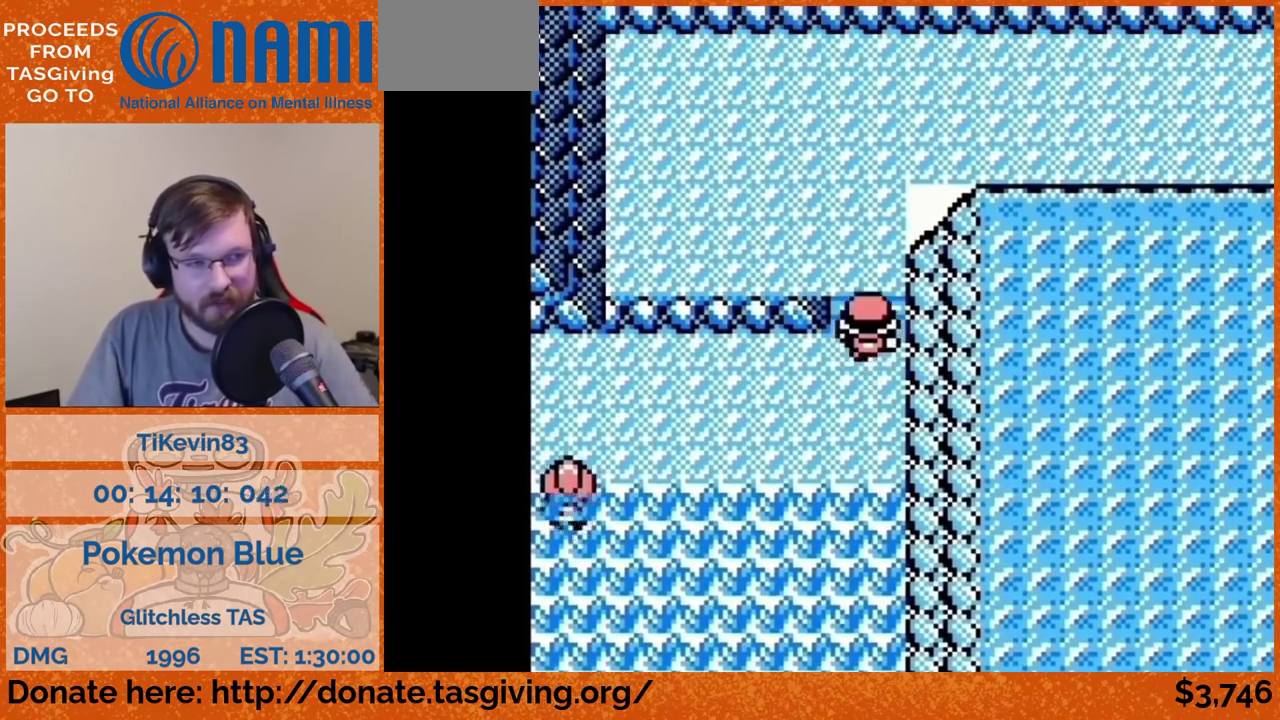
{"buttons": ["DPAD_UP"]}
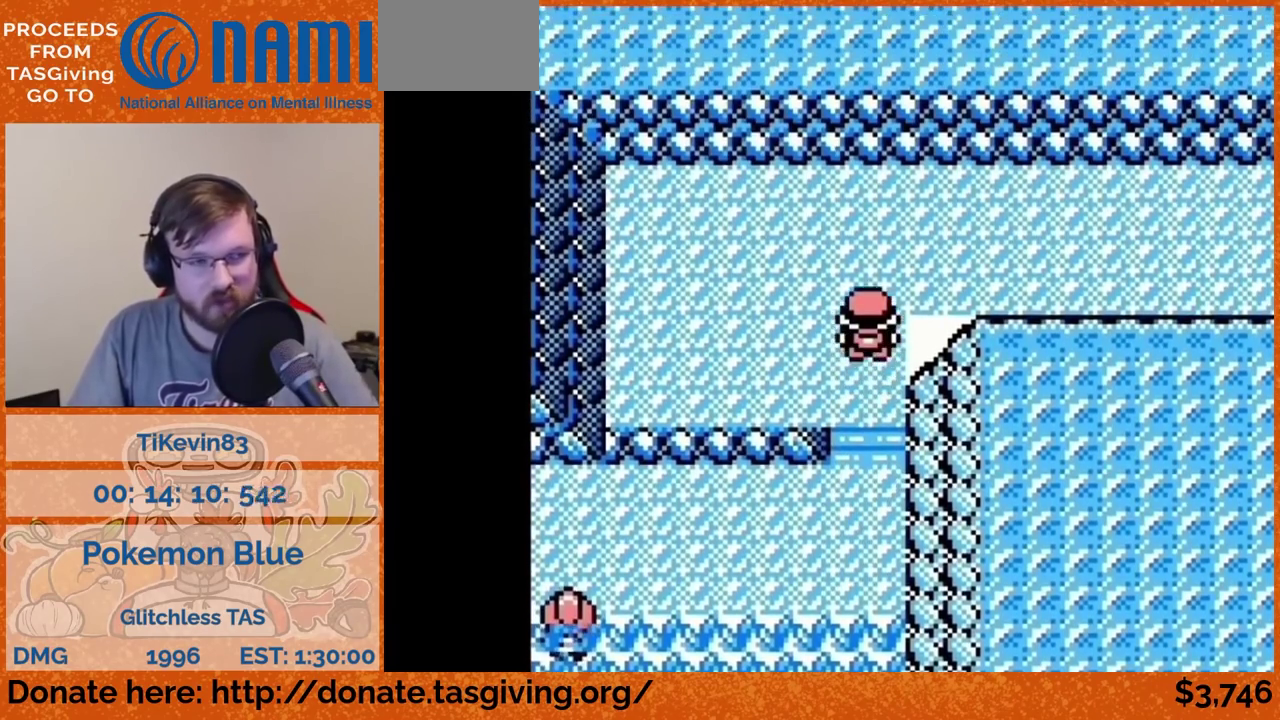
{"buttons": ["DPAD_RIGHT"], "events": [[167, "DPAD_RIGHT", "down"], [183, "DPAD_UP", "up"]]}
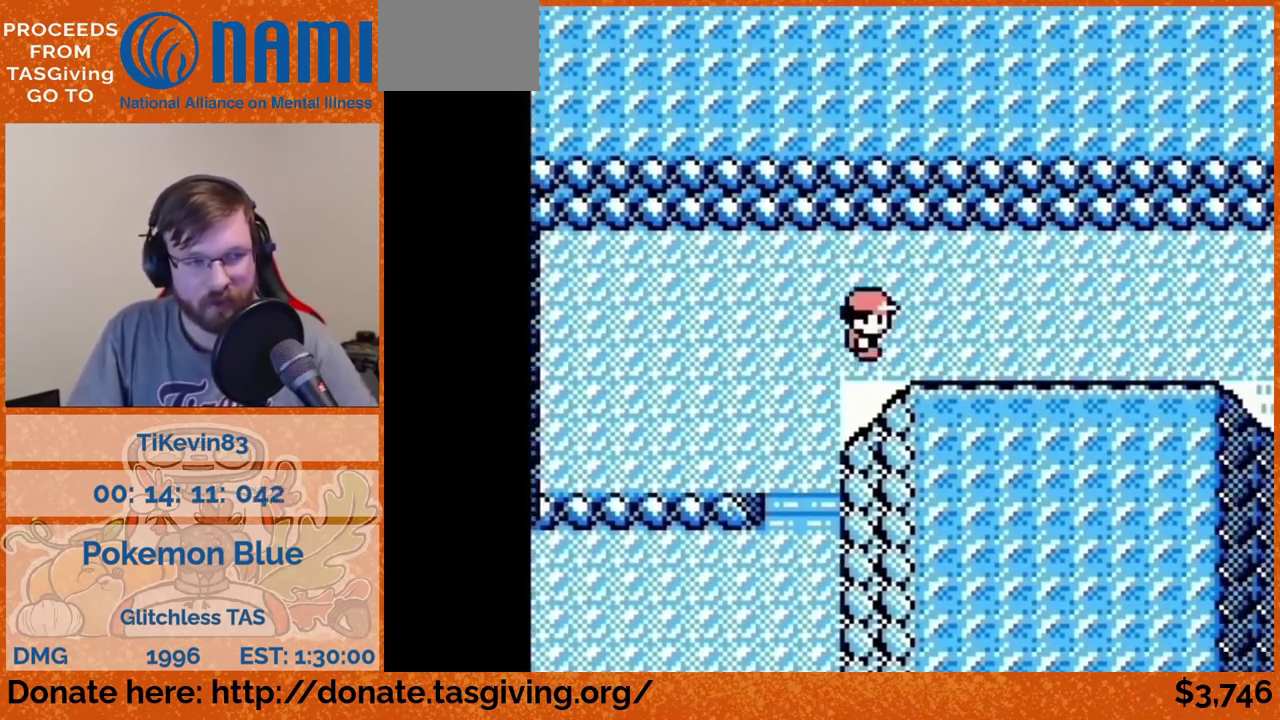
{"buttons": ["DPAD_RIGHT"]}
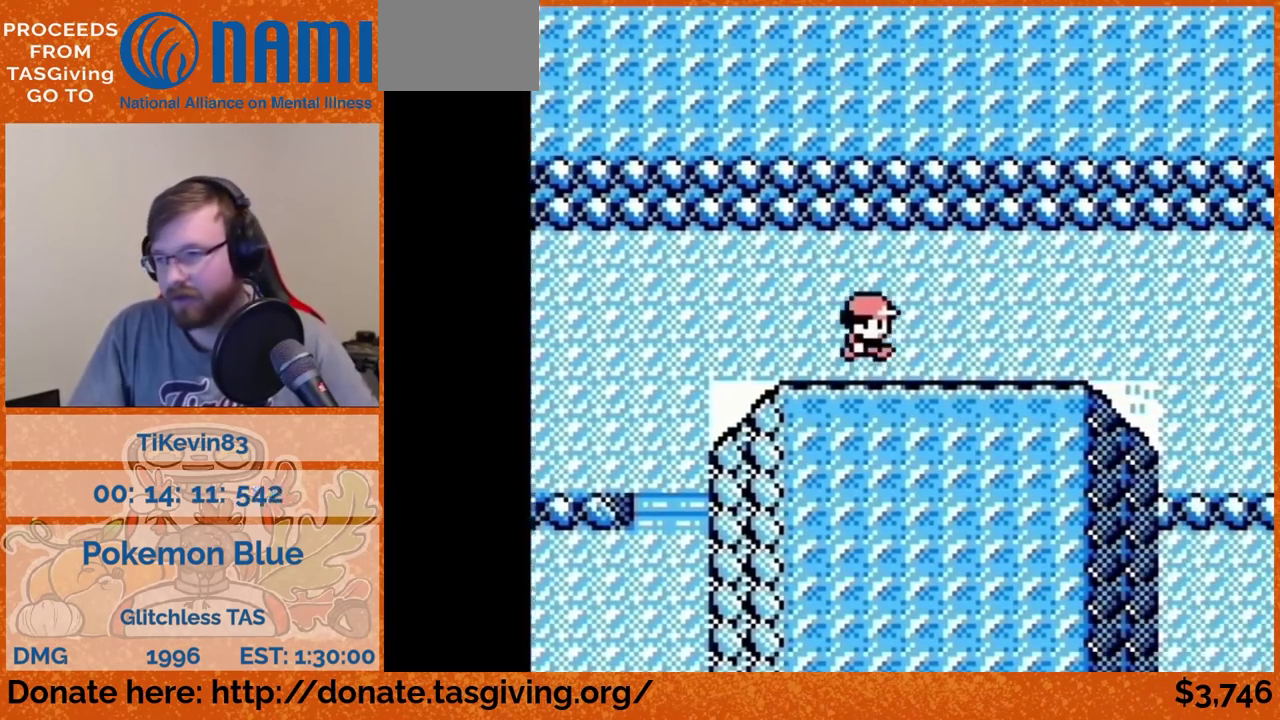
{"buttons": ["DPAD_RIGHT"]}
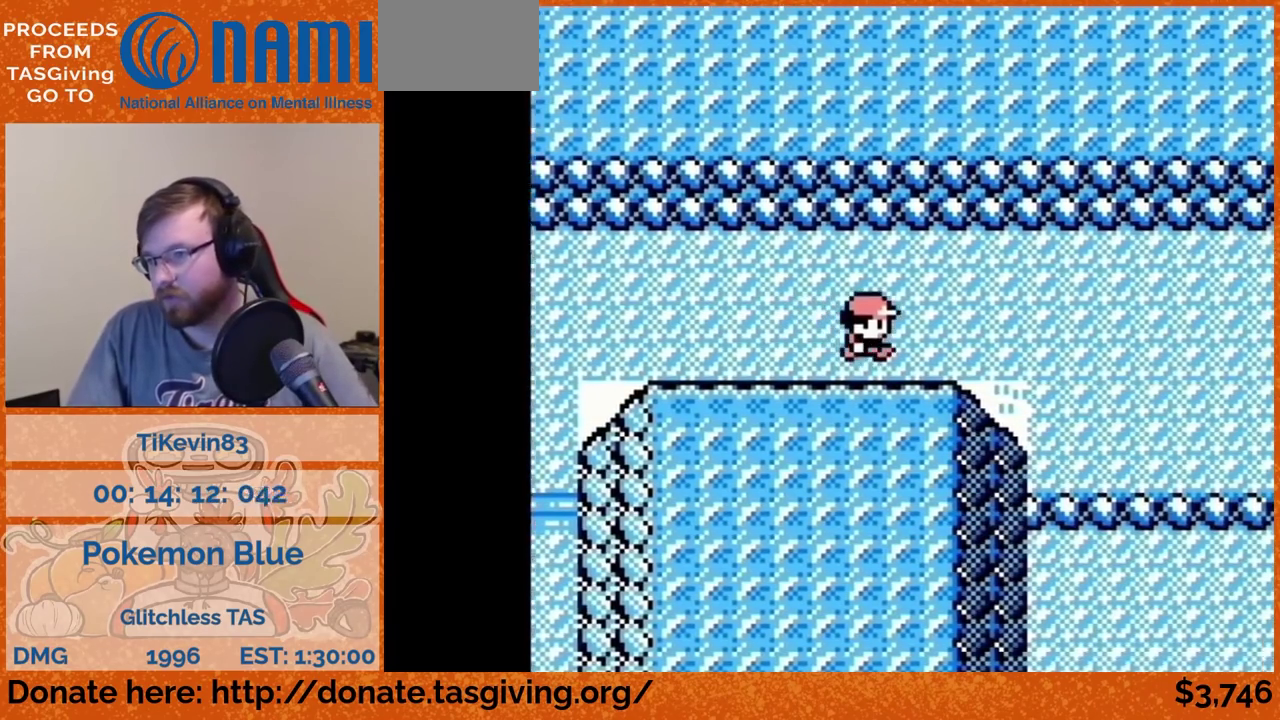
{"buttons": ["DPAD_RIGHT"]}
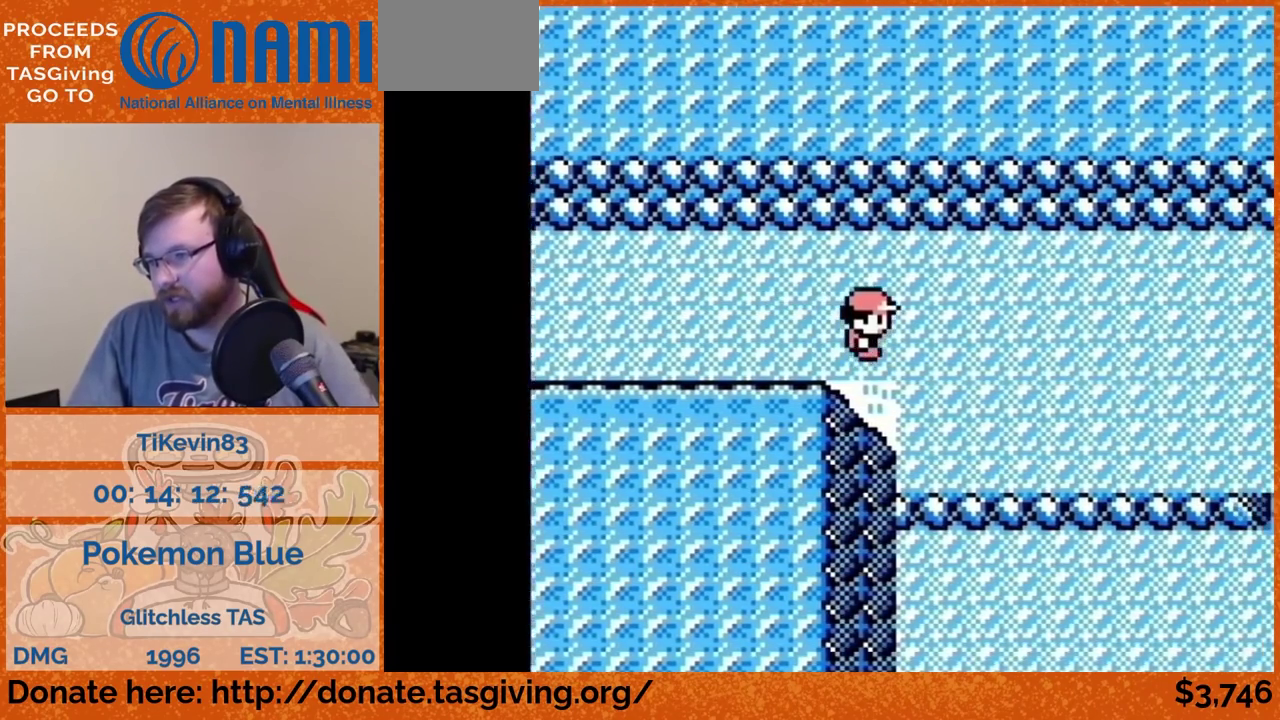
{"buttons": ["DPAD_RIGHT"]}
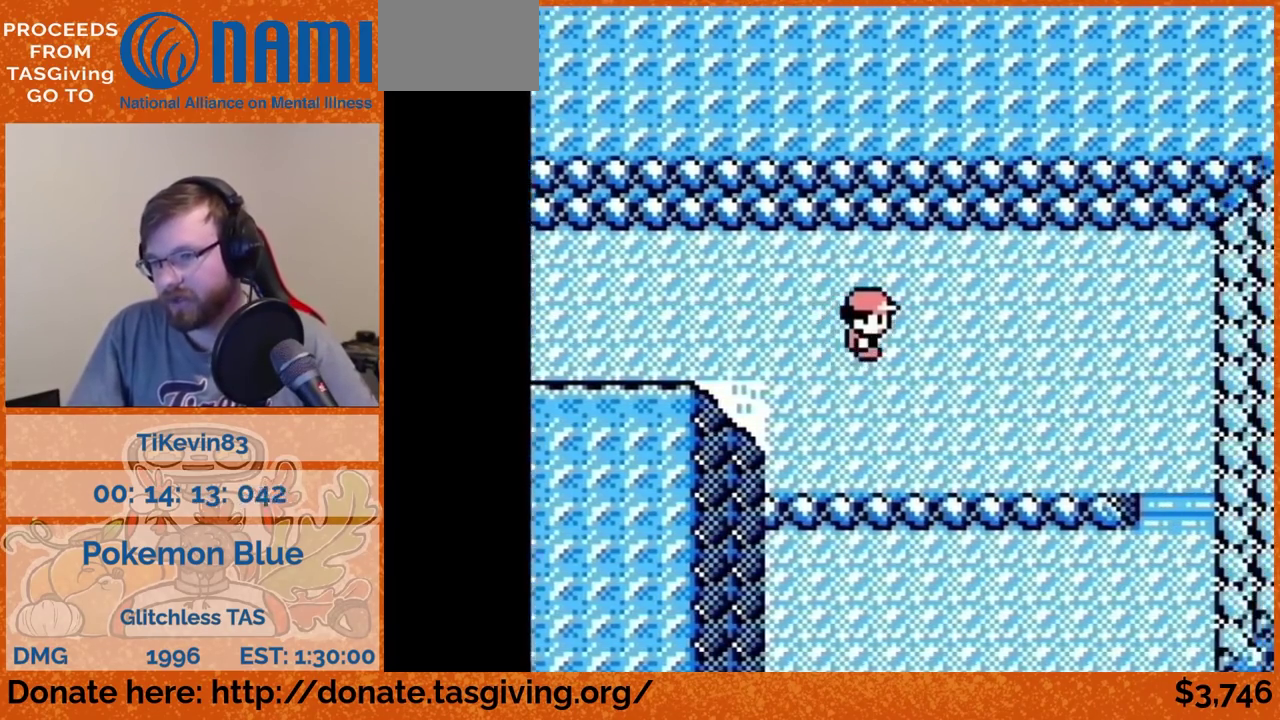
{"buttons": ["DPAD_RIGHT"]}
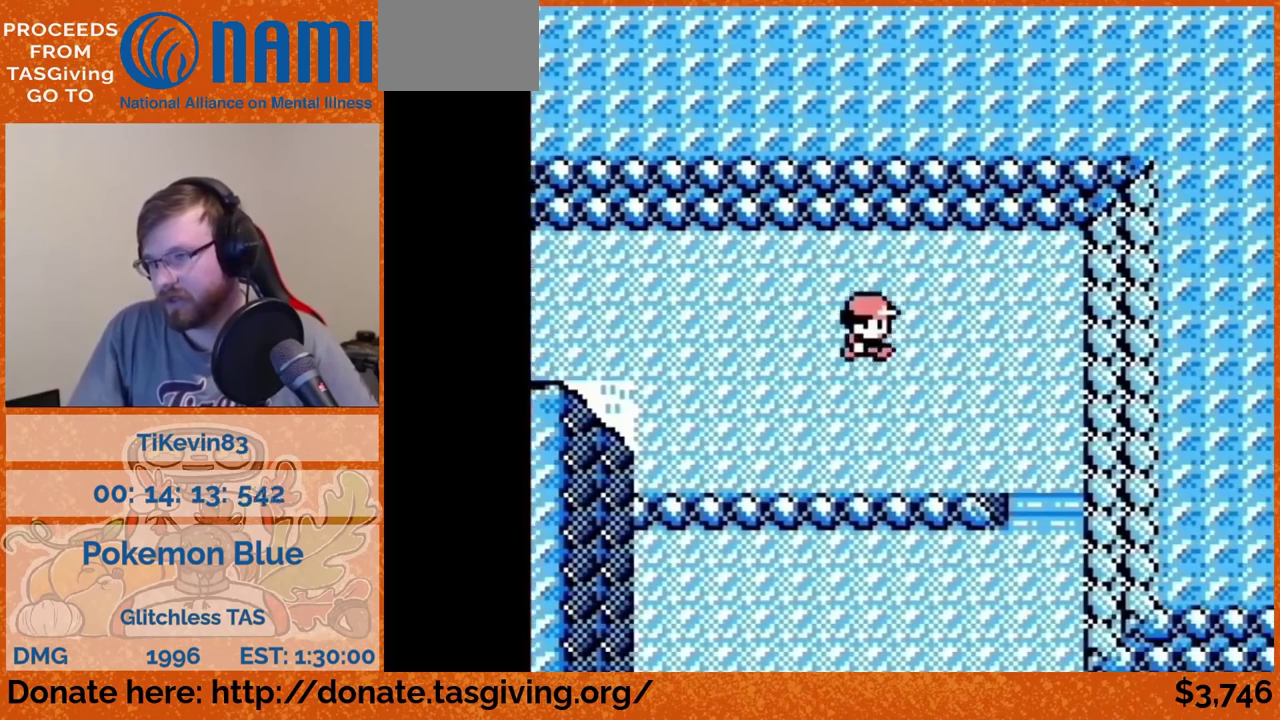
{"buttons": ["DPAD_DOWN"], "events": [[467, "DPAD_DOWN", "down"], [467, "DPAD_RIGHT", "up"]]}
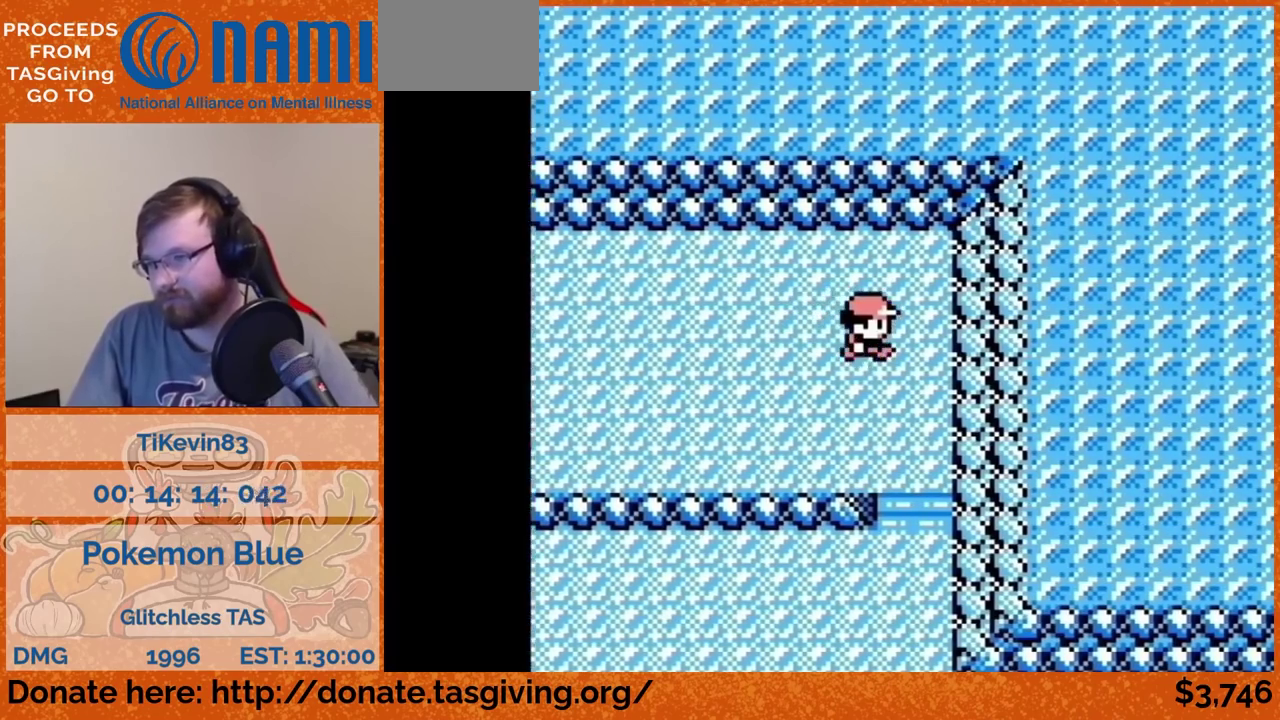
{"buttons": ["DPAD_DOWN"]}
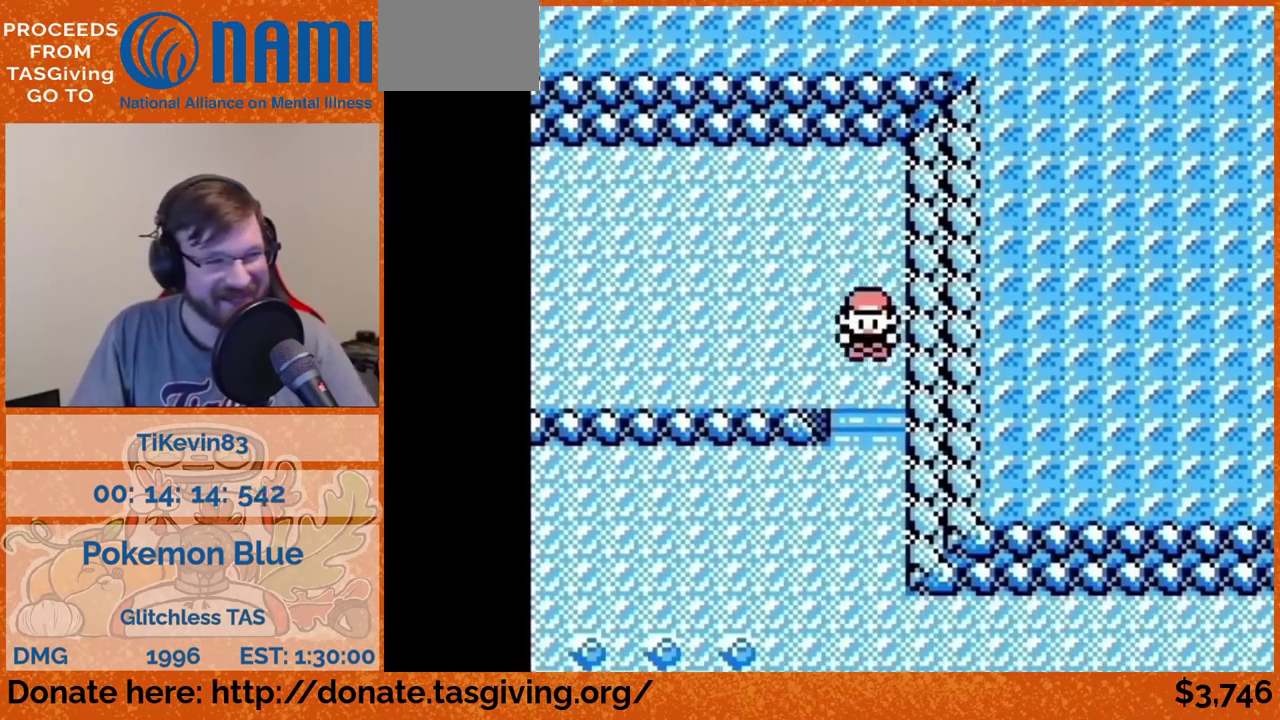
{"buttons": ["DPAD_DOWN"]}
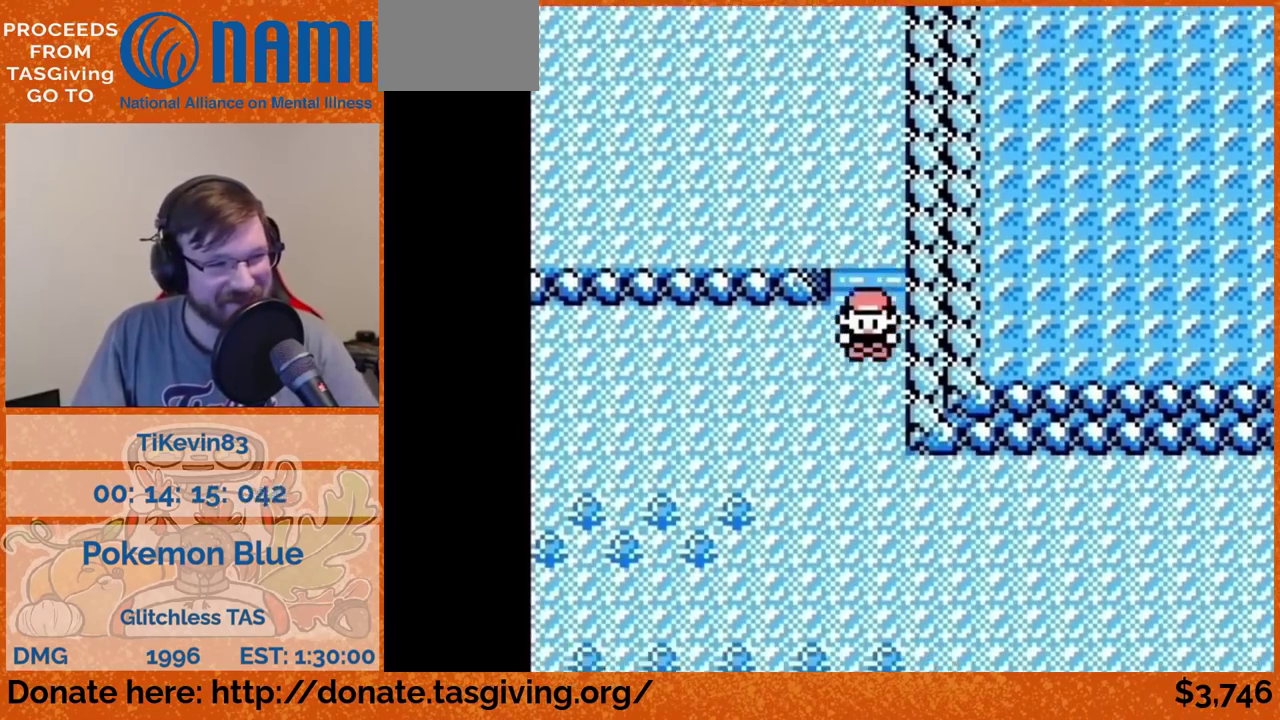
{"buttons": ["DPAD_RIGHT"], "events": [[333, "DPAD_DOWN", "up"], [333, "DPAD_RIGHT", "down"]]}
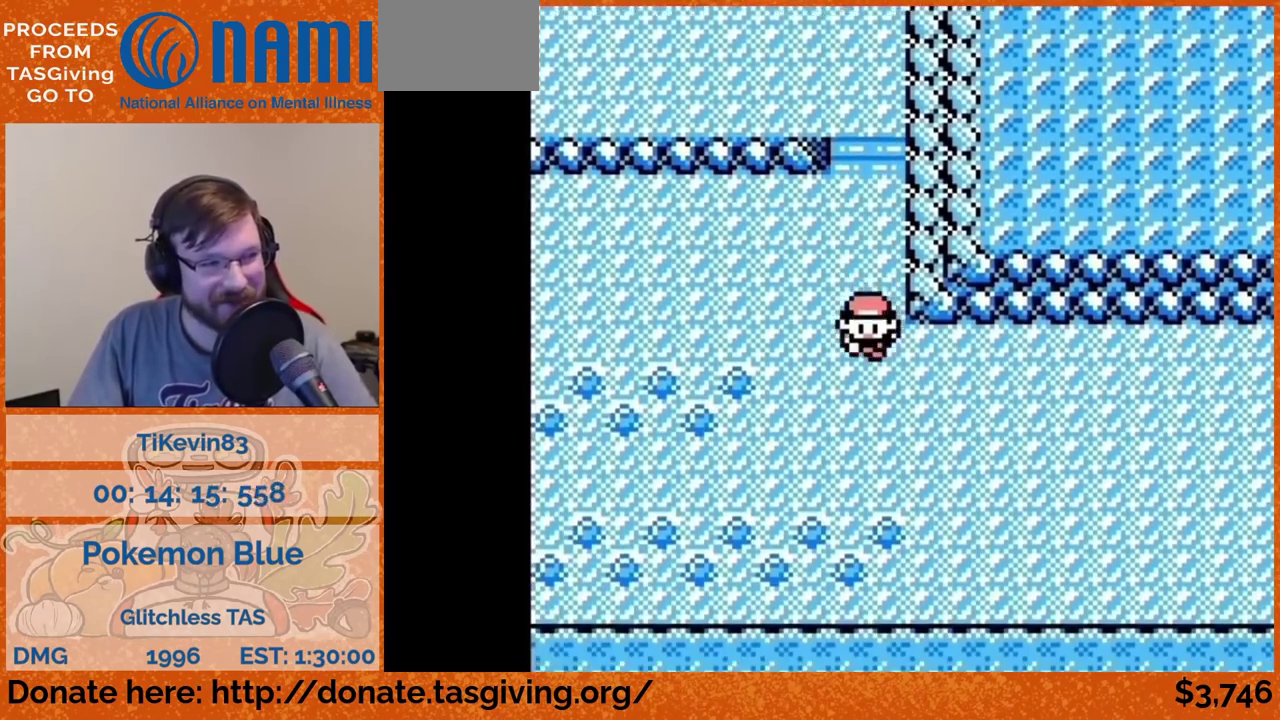
{"buttons": ["DPAD_RIGHT"]}
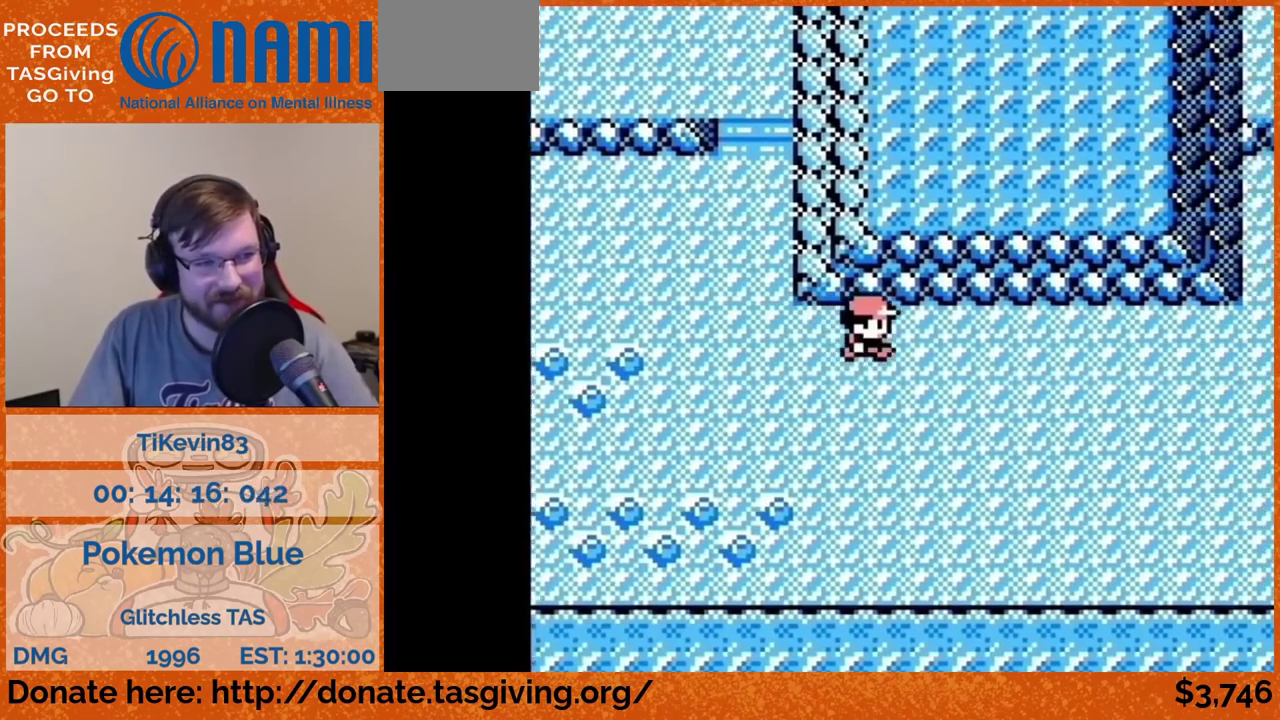
{"buttons": ["DPAD_RIGHT"]}
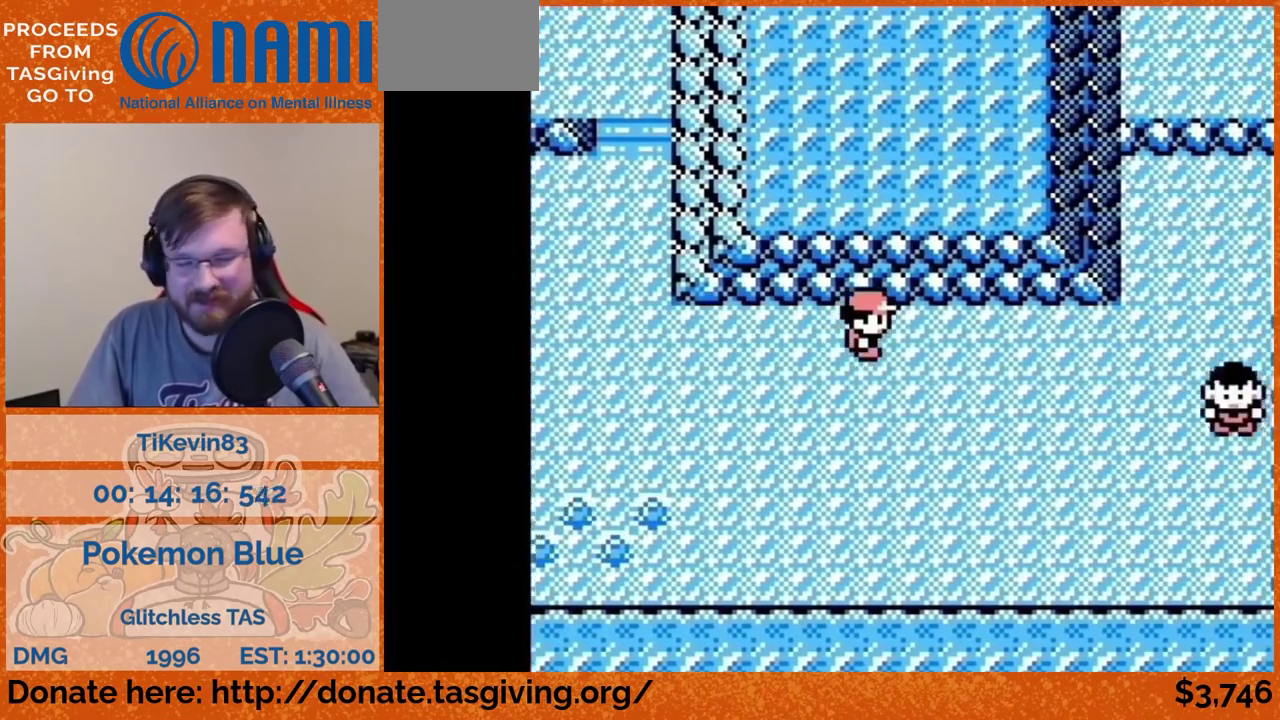
{"buttons": ["DPAD_RIGHT"]}